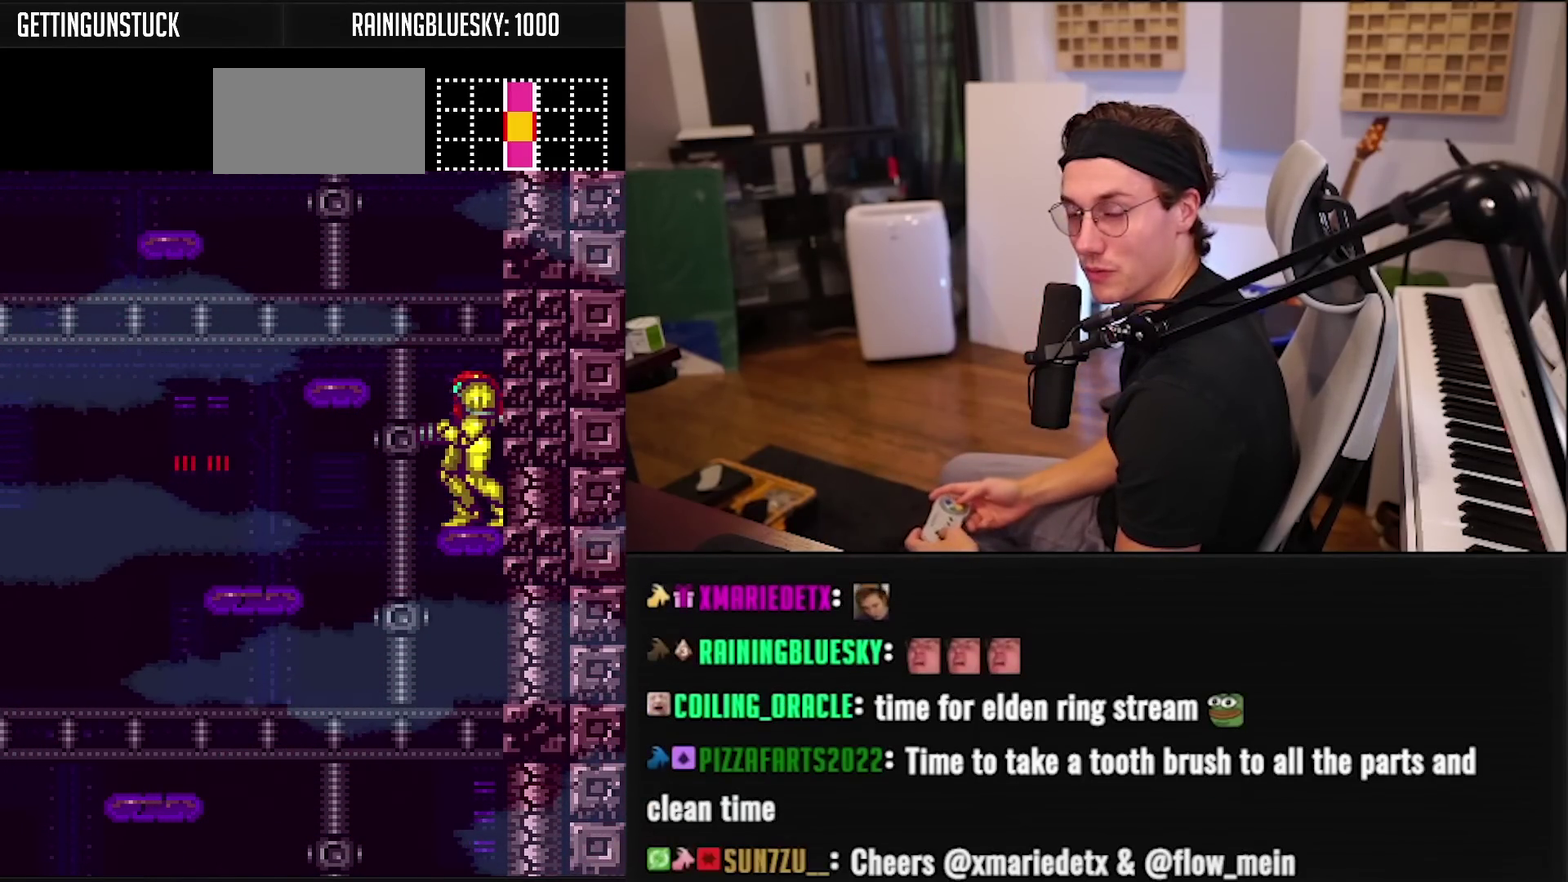
Gameplay with a controller (Nintendo layout); each line is a JSON object with the inputs held at the frame after it. "events" lists button and stick changes between this image and that frame as [ms after this image, input, new state], when the widget could be followed in between. Not read: L3 R3.
{"buttons": ["A", "DPAD_RIGHT"], "events": [[217, "DPAD_LEFT", "down"], [283, "A", "down"], [333, "DPAD_LEFT", "up"], [450, "DPAD_RIGHT", "down"]]}
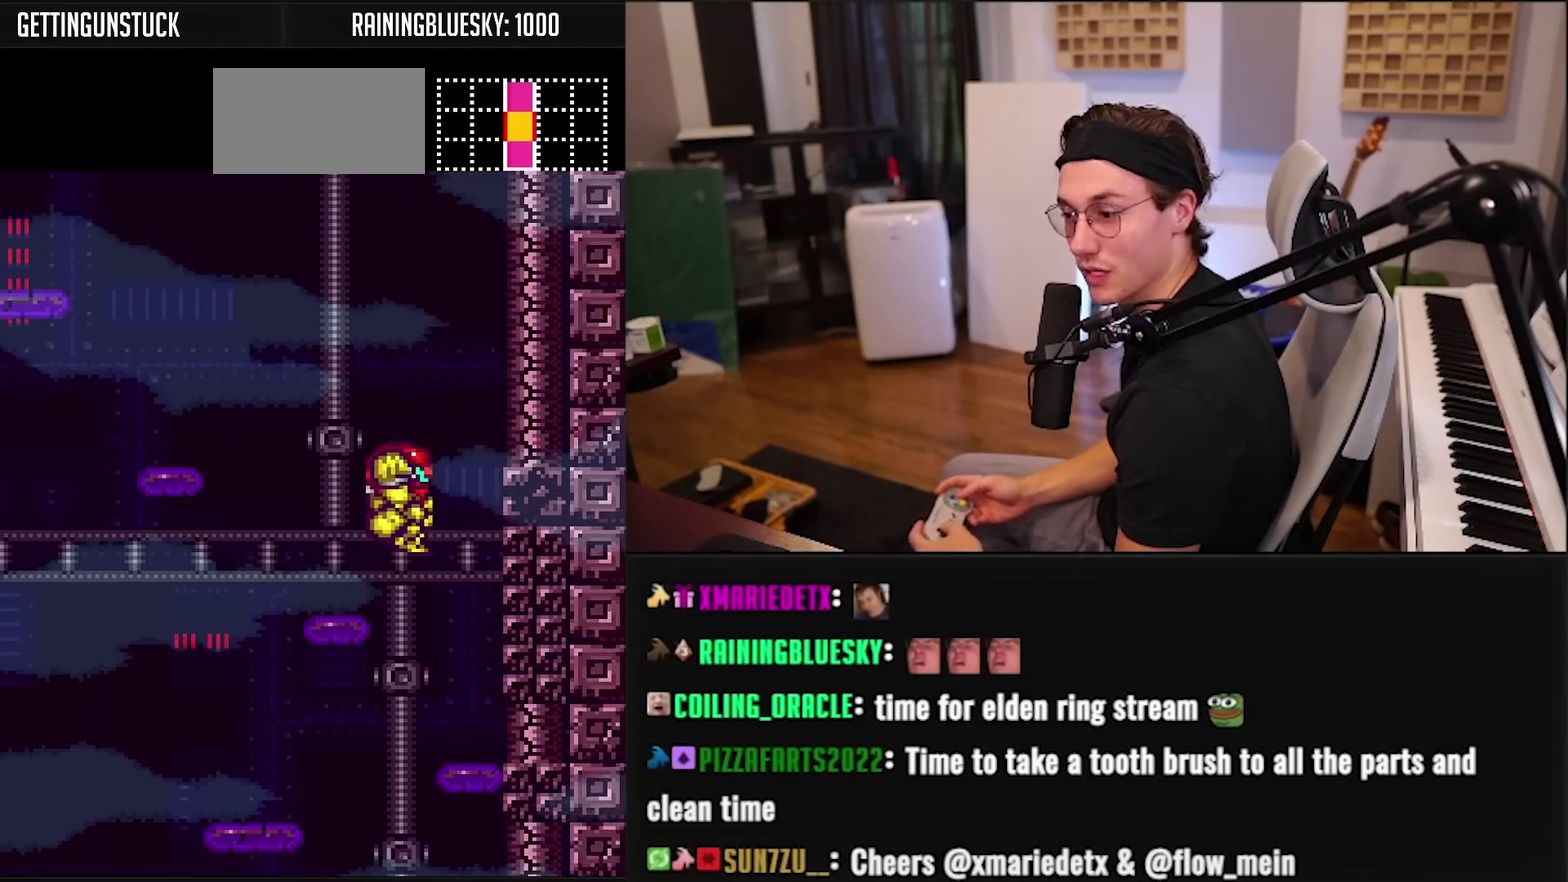
{"buttons": ["DPAD_LEFT"], "events": [[117, "DPAD_RIGHT", "up"], [383, "DPAD_LEFT", "down"], [433, "A", "up"]]}
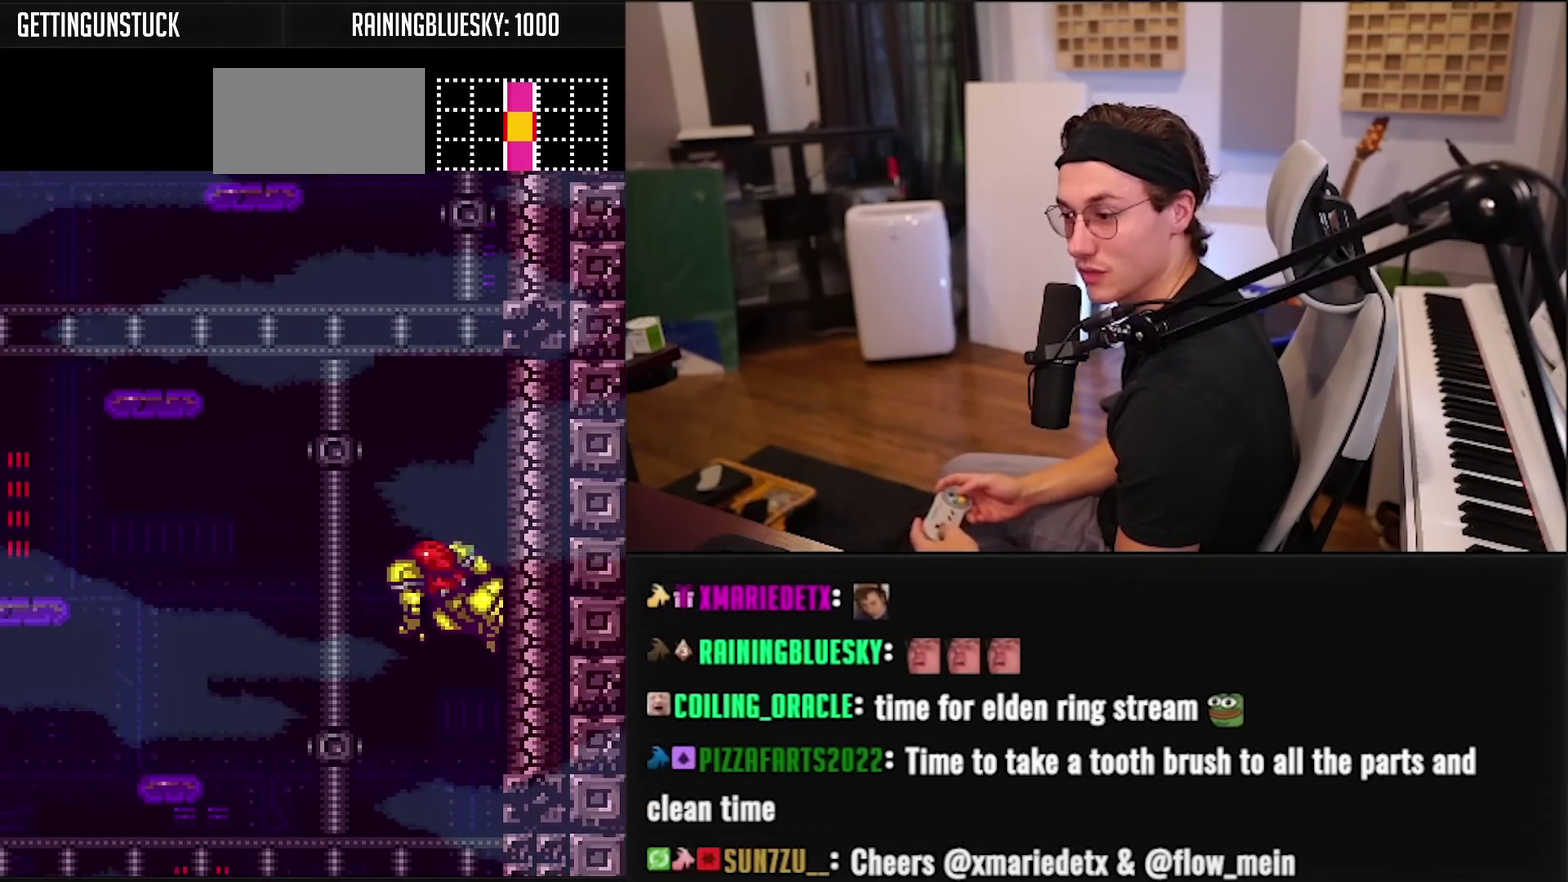
{"buttons": [], "events": [[17, "A", "down"], [83, "DPAD_LEFT", "up"], [150, "DPAD_RIGHT", "down"], [367, "DPAD_RIGHT", "up"], [483, "A", "up"]]}
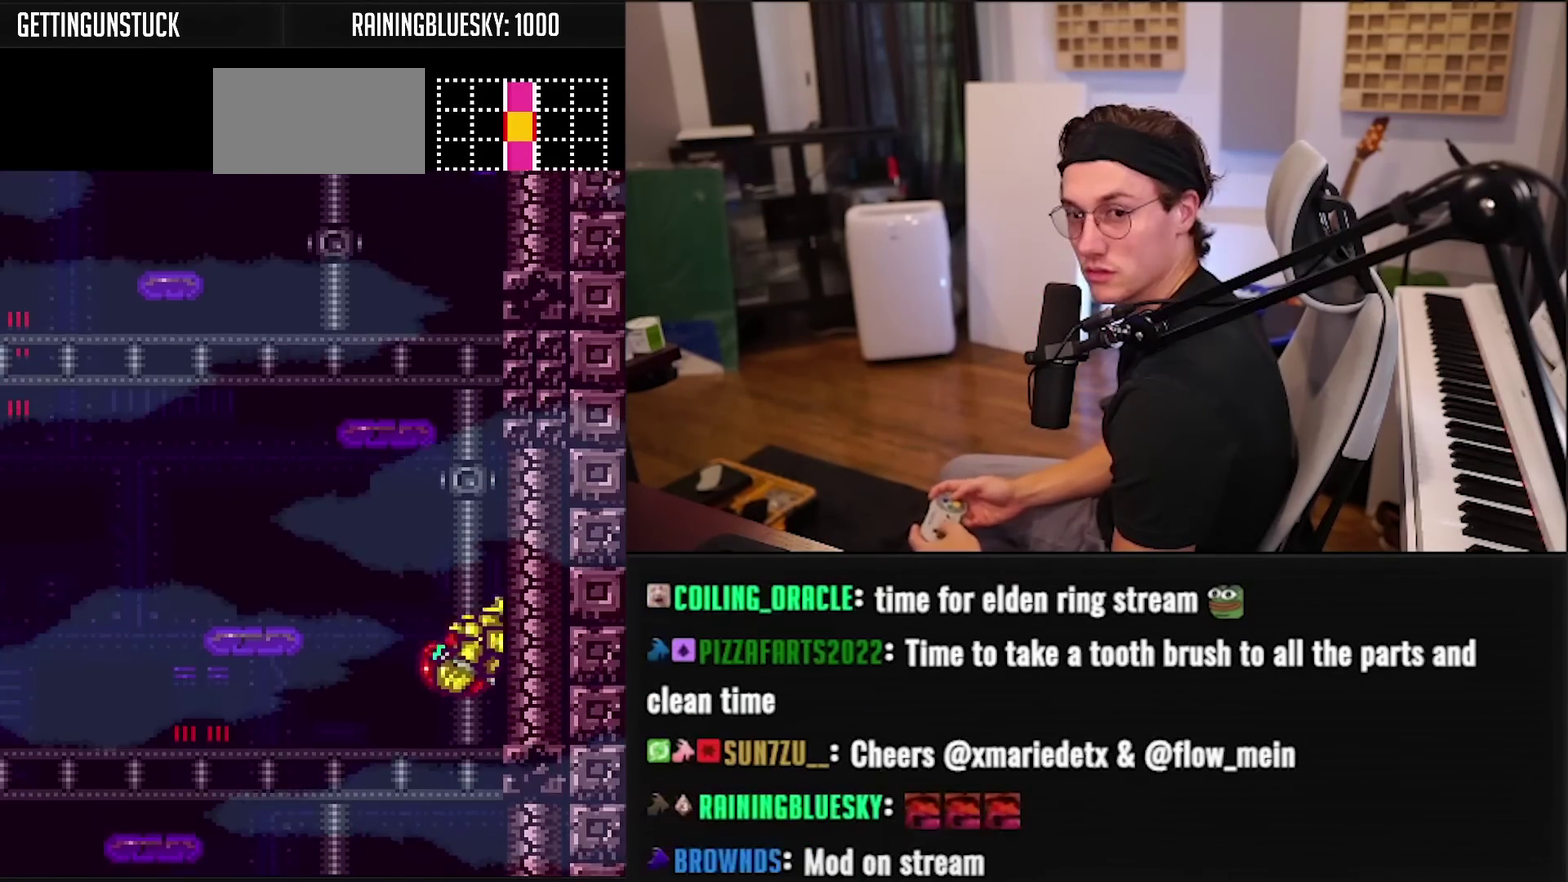
{"buttons": ["DPAD_LEFT"], "events": [[17, "DPAD_LEFT", "down"], [50, "A", "down"], [117, "DPAD_LEFT", "up"], [200, "DPAD_RIGHT", "down"], [317, "DPAD_RIGHT", "up"], [450, "DPAD_LEFT", "down"], [467, "A", "up"]]}
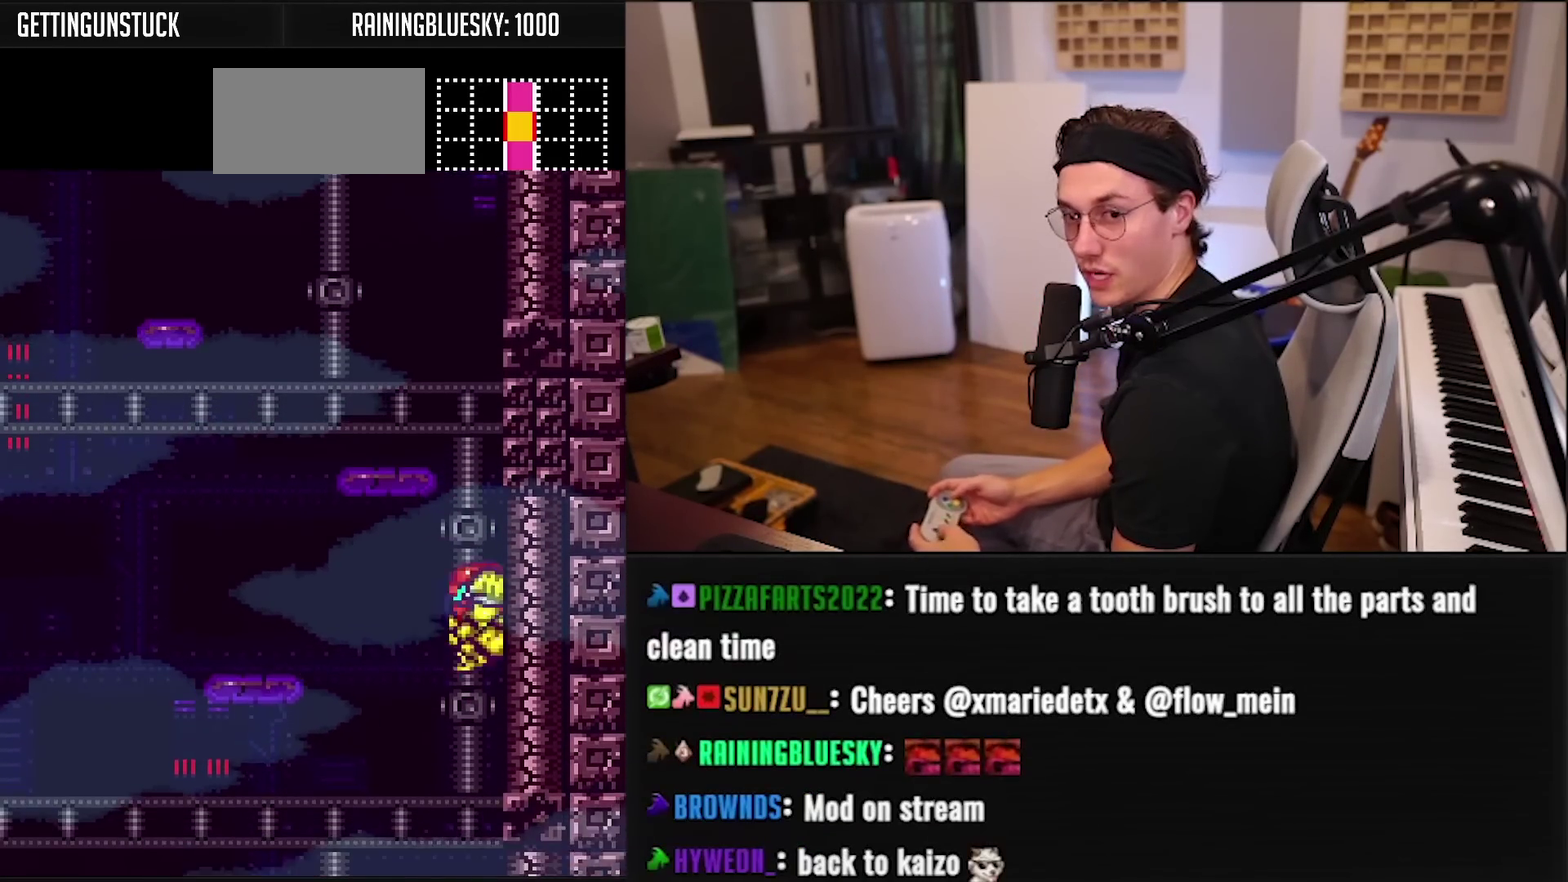
{"buttons": ["A", "DPAD_LEFT"], "events": [[33, "A", "down"], [83, "DPAD_LEFT", "up"], [183, "DPAD_RIGHT", "down"], [317, "DPAD_RIGHT", "up"], [467, "DPAD_LEFT", "down"]]}
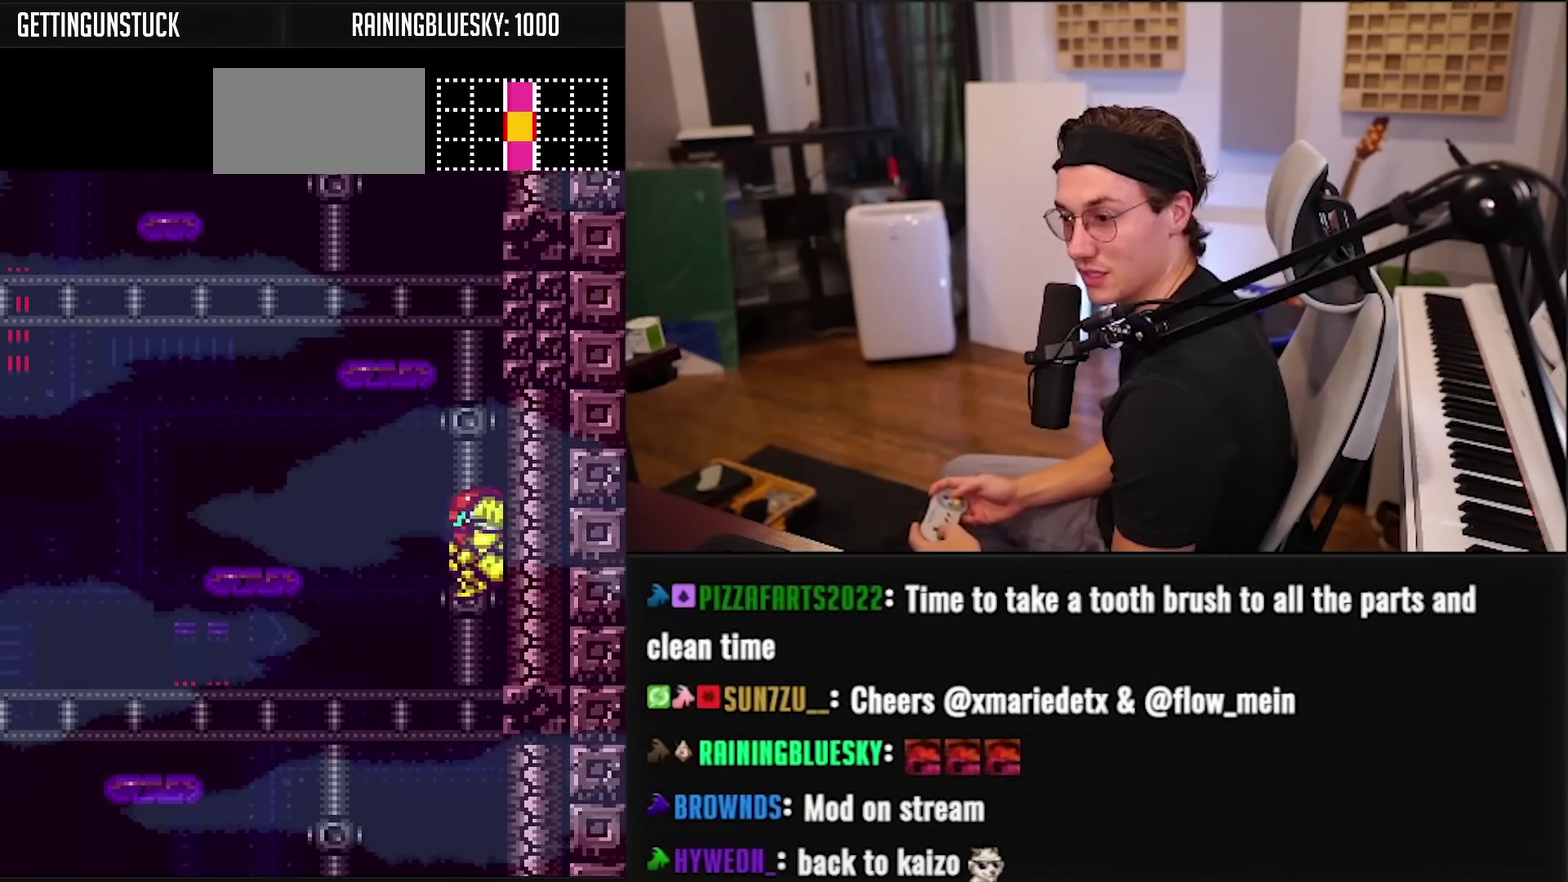
{"buttons": ["A", "DPAD_LEFT"], "events": [[83, "DPAD_LEFT", "up"], [167, "DPAD_RIGHT", "down"], [333, "DPAD_RIGHT", "up"], [500, "DPAD_LEFT", "down"]]}
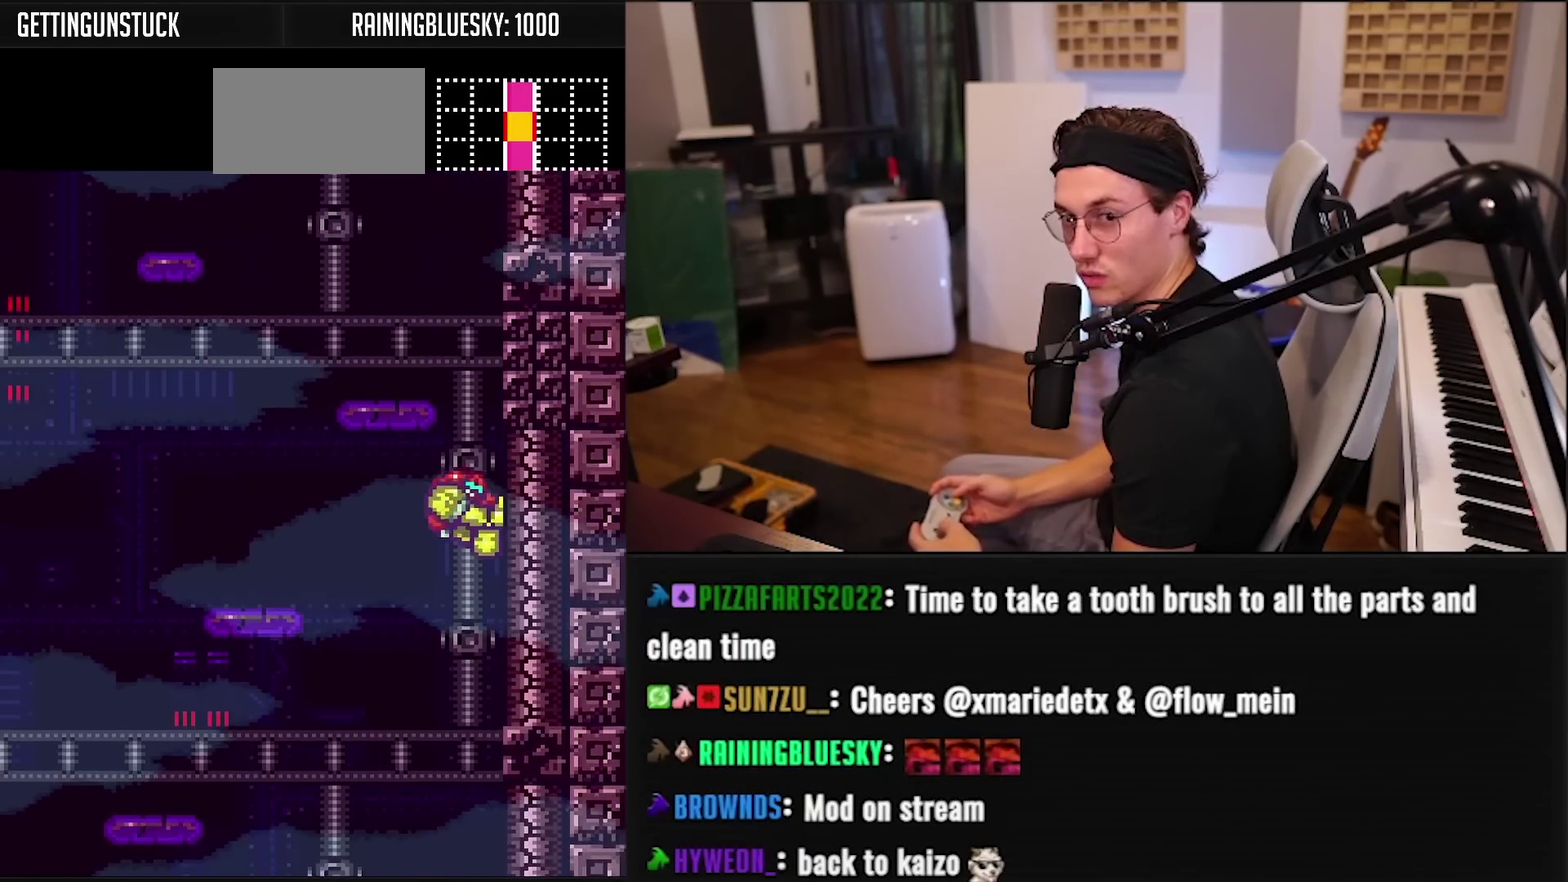
{"buttons": ["A"], "events": [[133, "DPAD_LEFT", "up"], [217, "DPAD_RIGHT", "down"], [350, "DPAD_RIGHT", "up"]]}
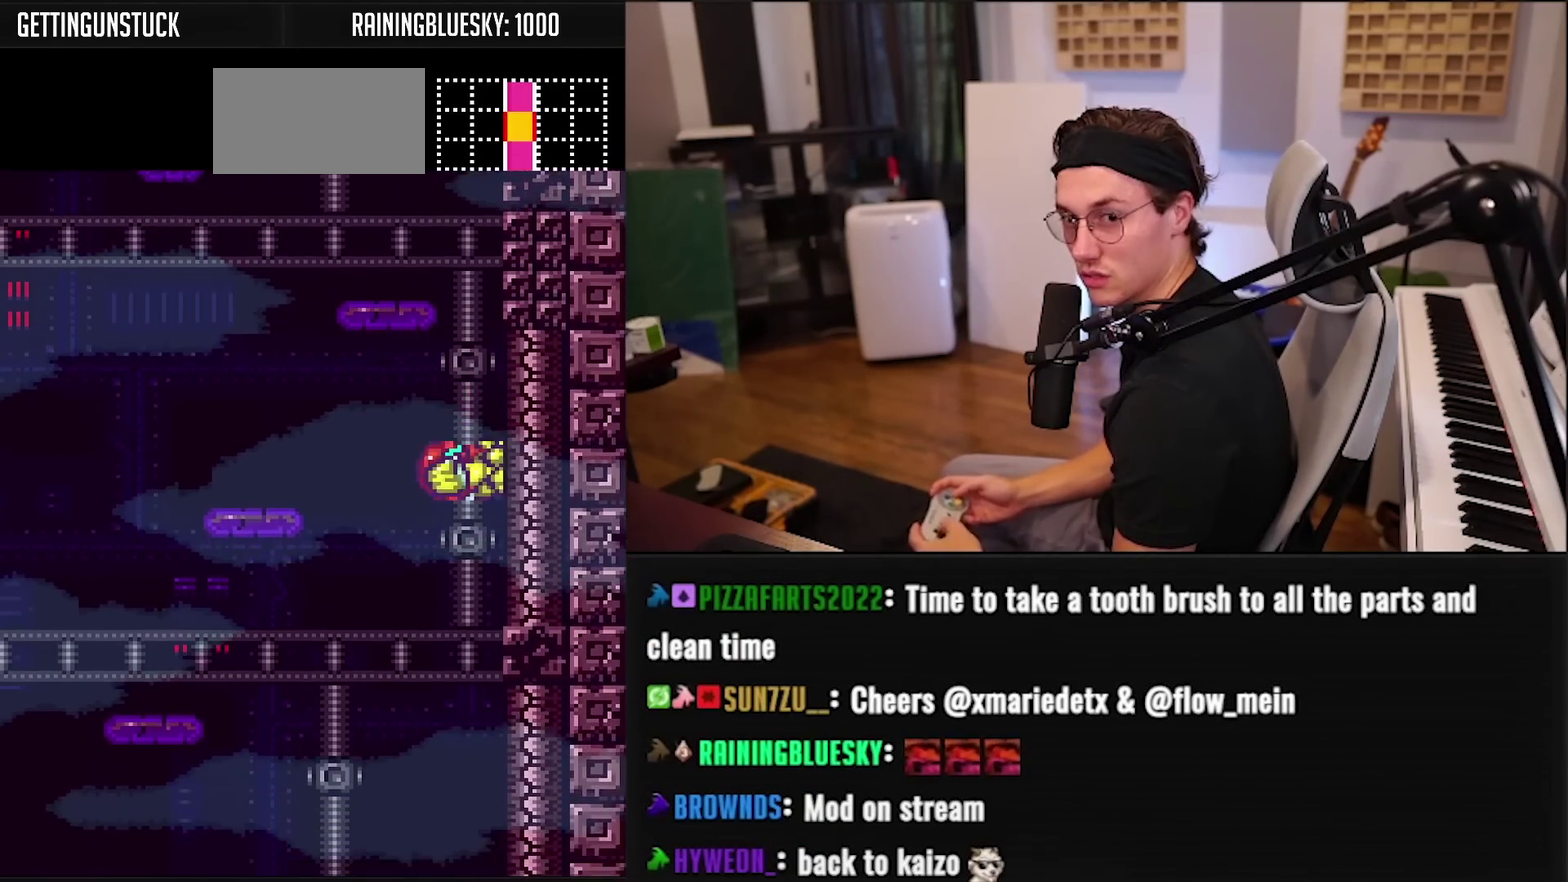
{"buttons": ["A", "DPAD_RIGHT"], "events": [[67, "A", "up"], [300, "DPAD_LEFT", "down"], [317, "A", "down"], [400, "DPAD_LEFT", "up"], [483, "DPAD_RIGHT", "down"]]}
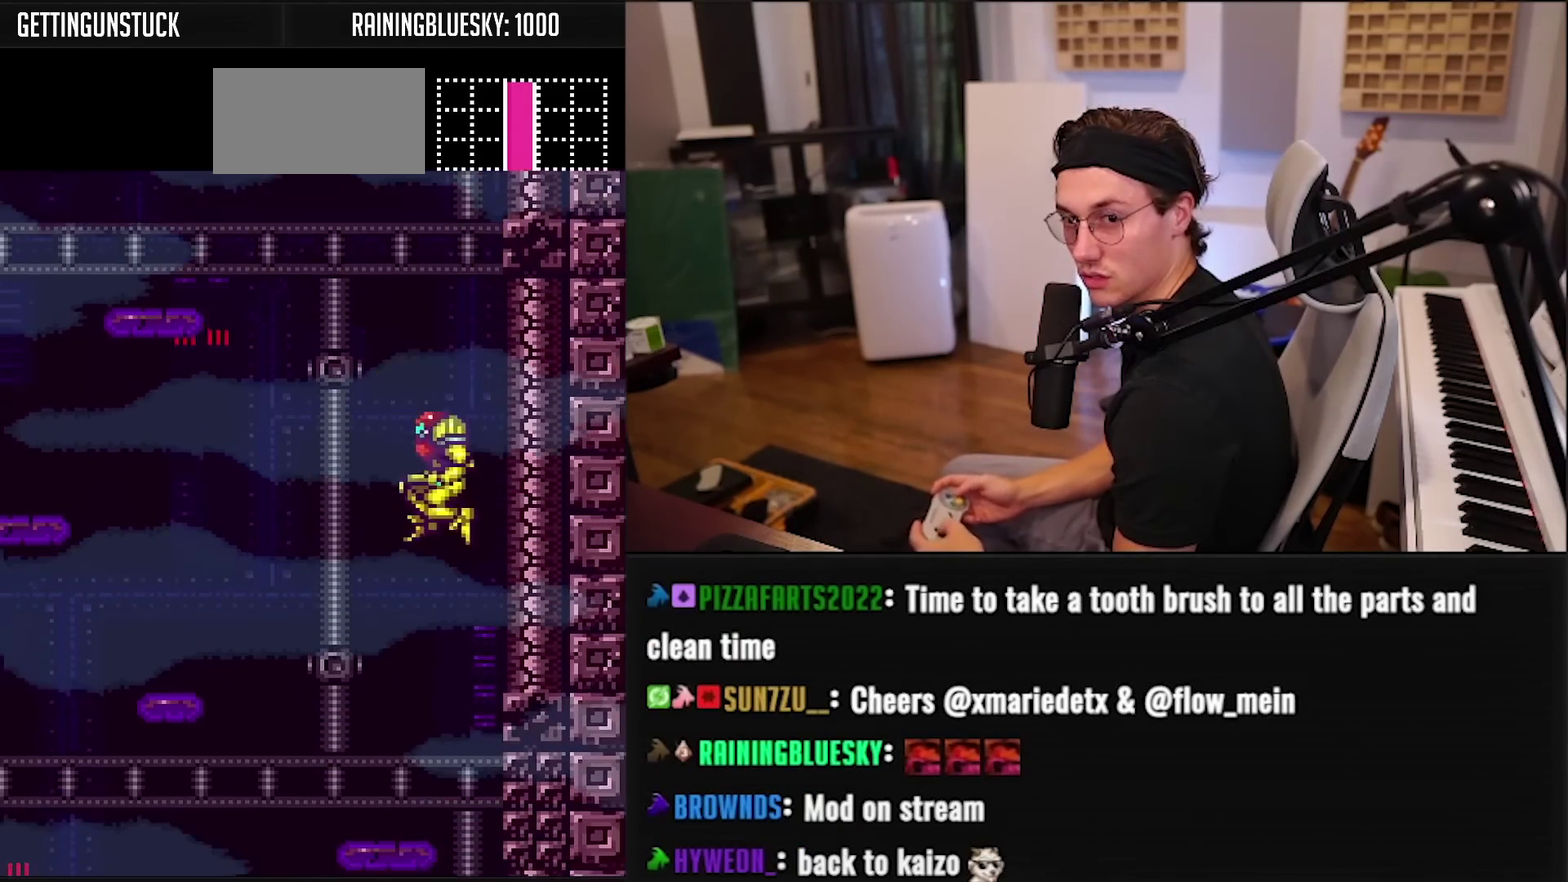
{"buttons": ["A"], "events": [[117, "DPAD_RIGHT", "up"], [300, "DPAD_LEFT", "down"], [317, "A", "up"], [383, "A", "down"], [433, "DPAD_LEFT", "up"]]}
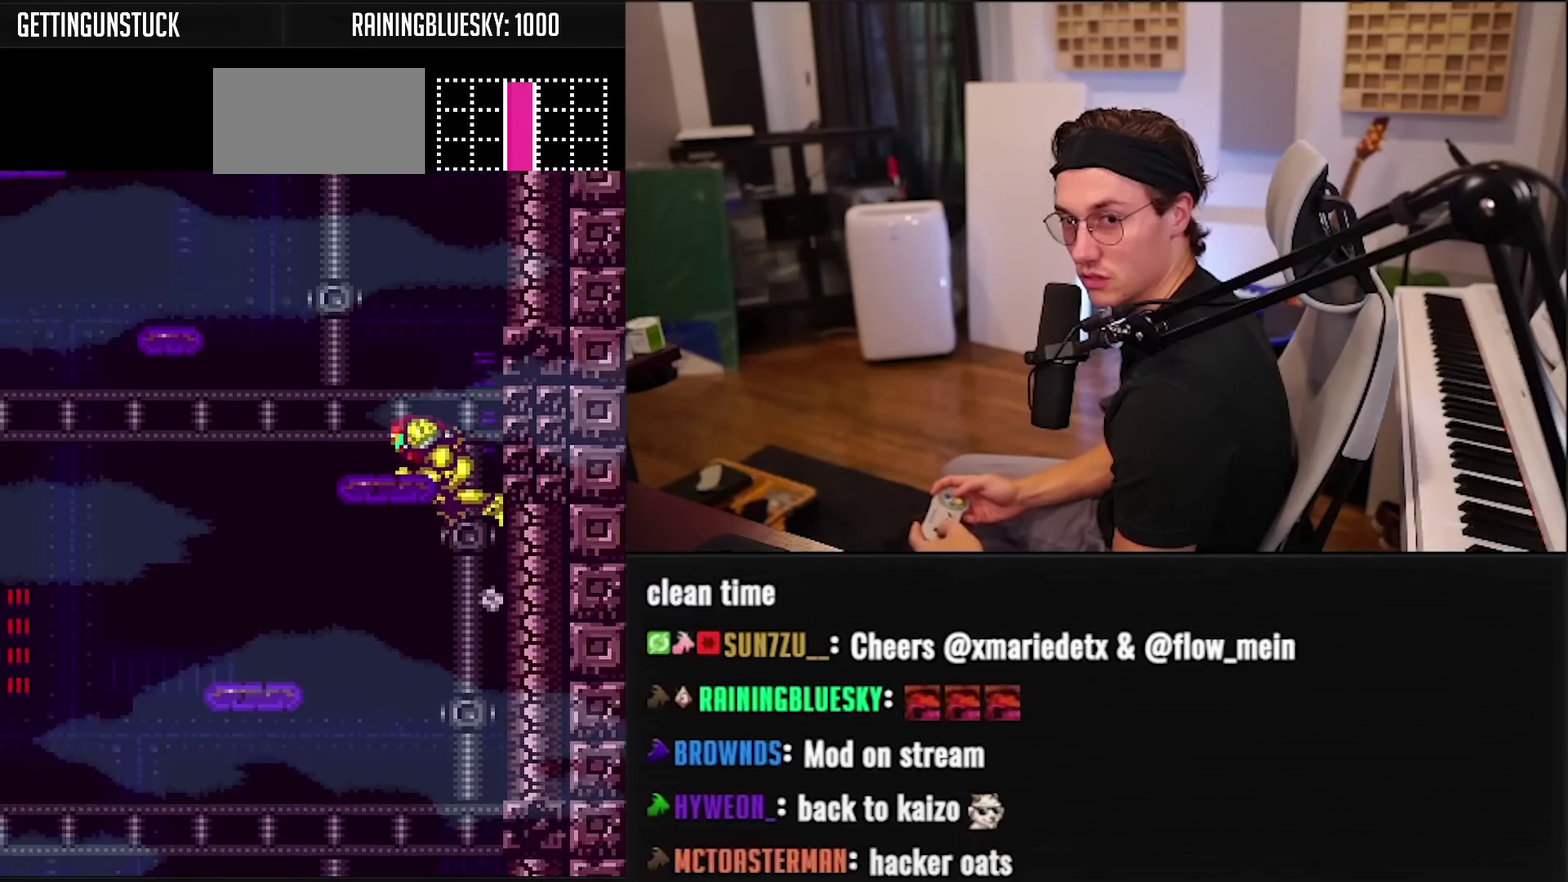
{"buttons": ["DPAD_LEFT"], "events": [[67, "DPAD_RIGHT", "down"], [150, "DPAD_RIGHT", "up"], [450, "A", "up"], [467, "DPAD_LEFT", "down"]]}
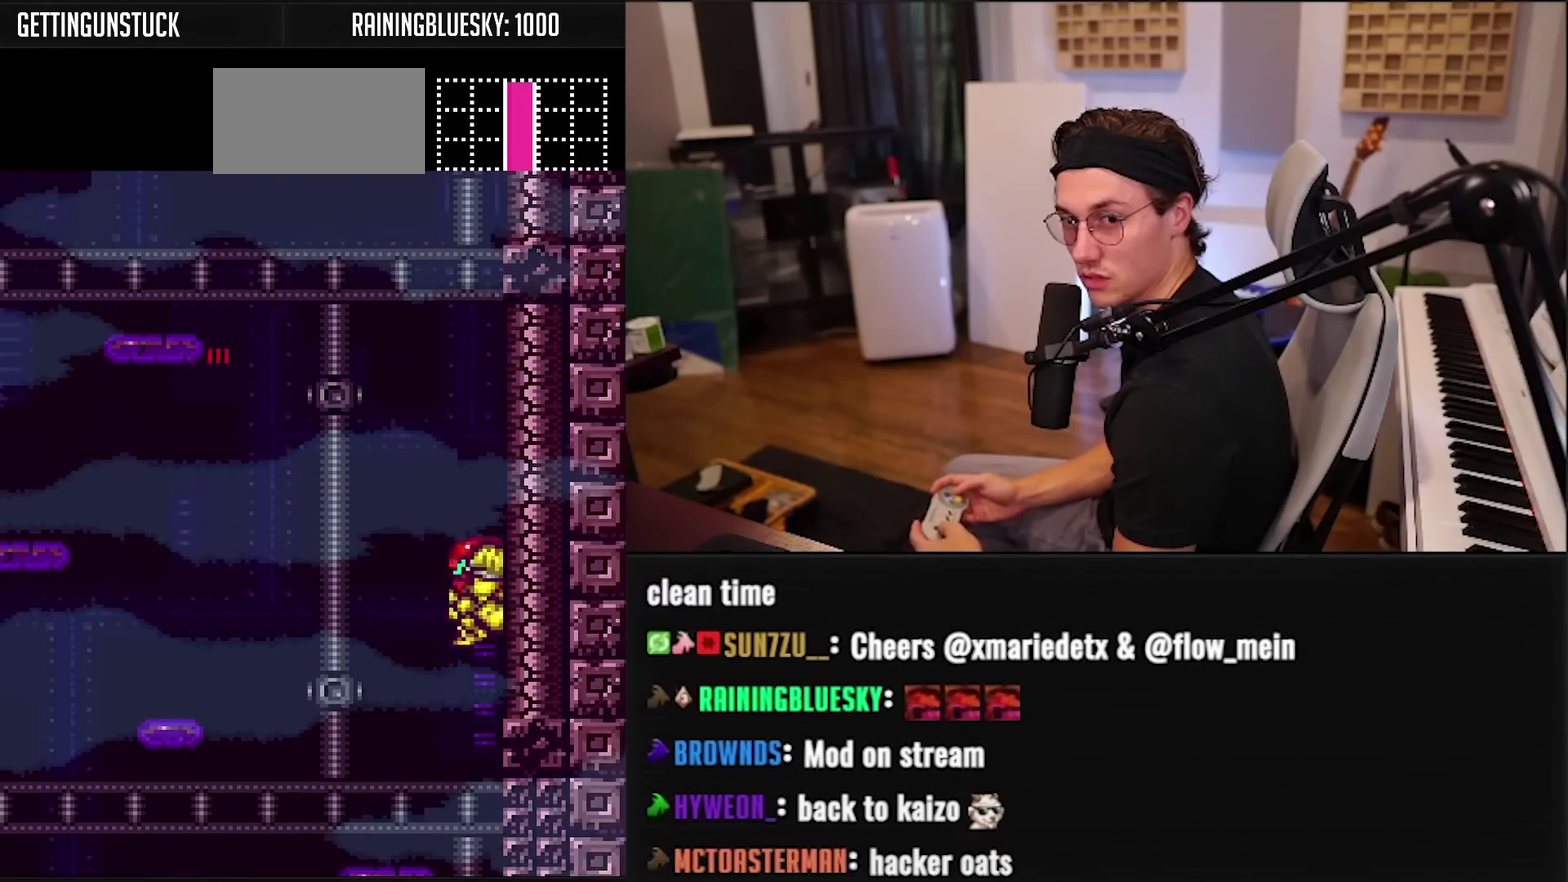
{"buttons": ["DPAD_LEFT"], "events": [[33, "A", "down"], [67, "DPAD_LEFT", "up"], [183, "DPAD_RIGHT", "down"], [300, "DPAD_RIGHT", "up"], [467, "A", "up"], [467, "DPAD_LEFT", "down"]]}
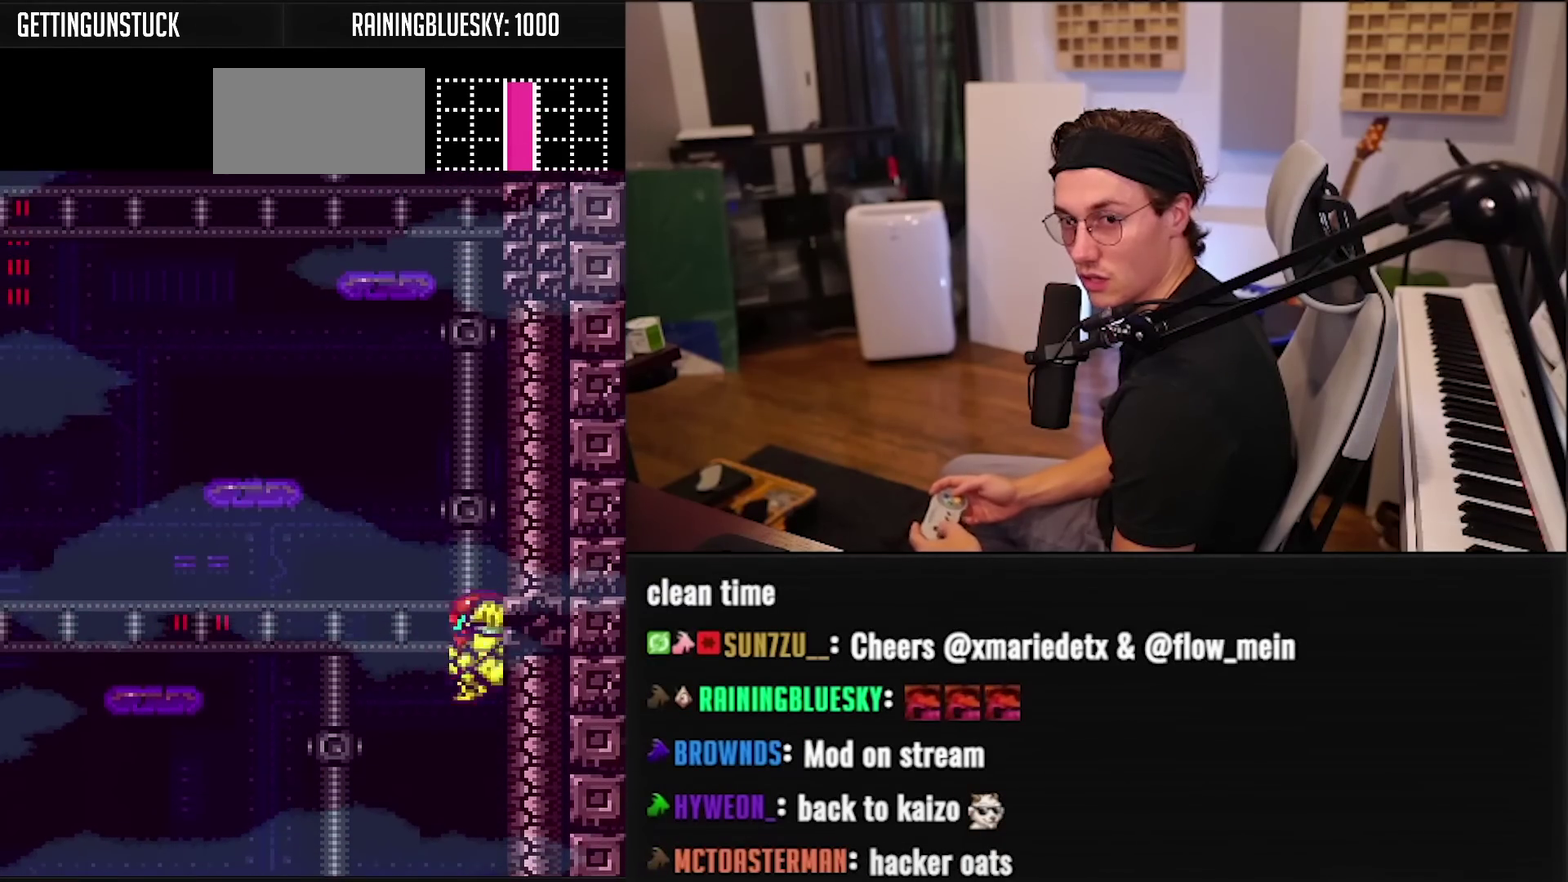
{"buttons": ["A"], "events": [[17, "A", "down"], [67, "DPAD_LEFT", "up"], [150, "DPAD_RIGHT", "down"], [300, "DPAD_RIGHT", "up"]]}
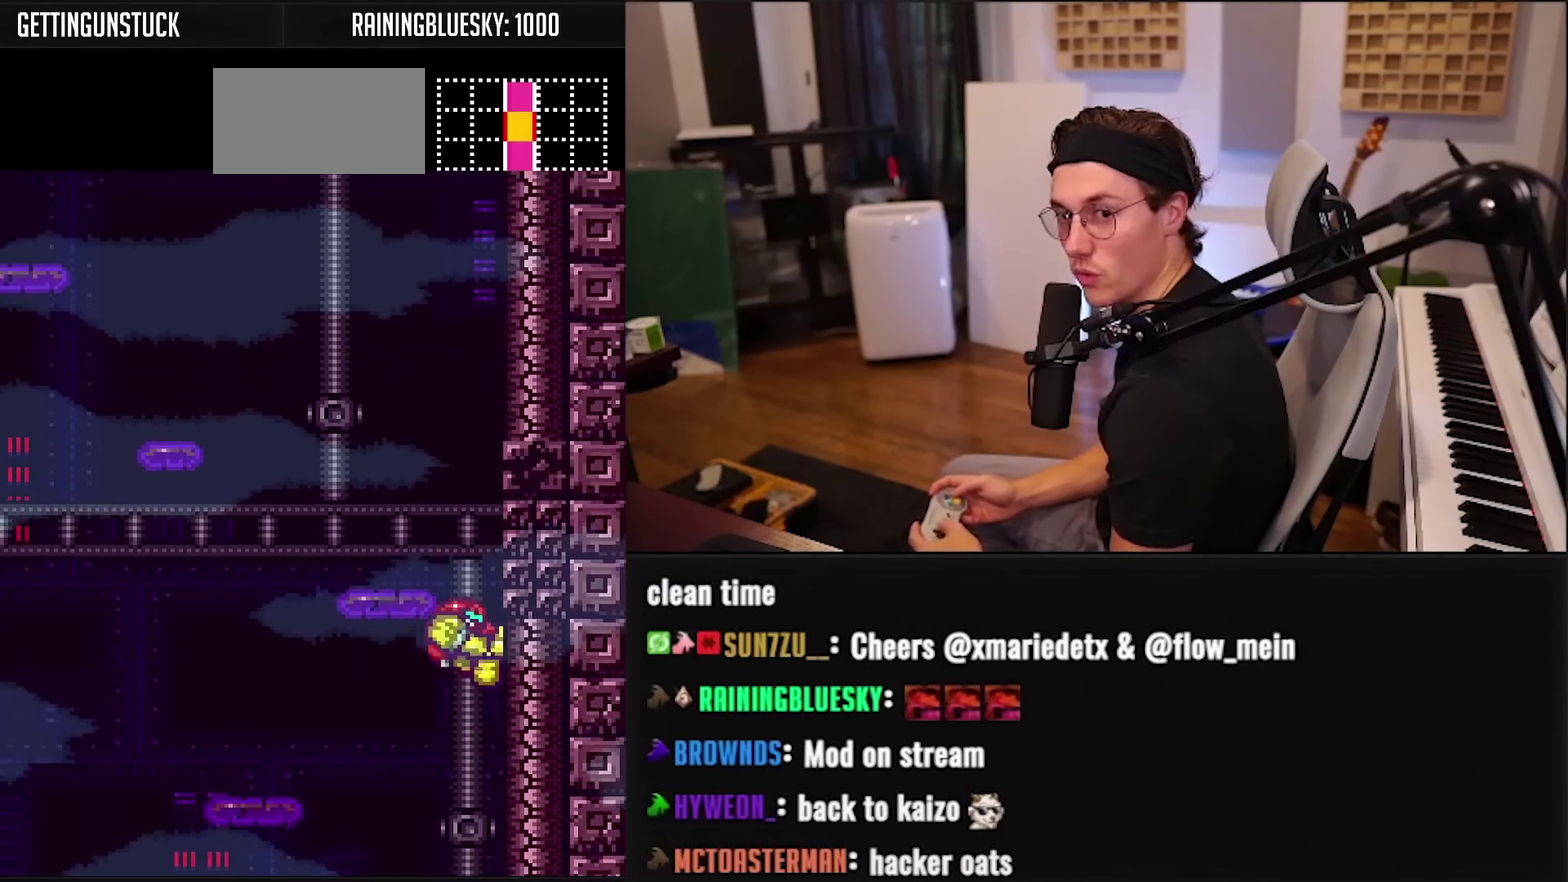
{"buttons": ["A", "DPAD_RIGHT"], "events": [[183, "A", "up"], [183, "DPAD_LEFT", "down"], [250, "A", "down"], [283, "DPAD_LEFT", "up"], [483, "DPAD_RIGHT", "down"]]}
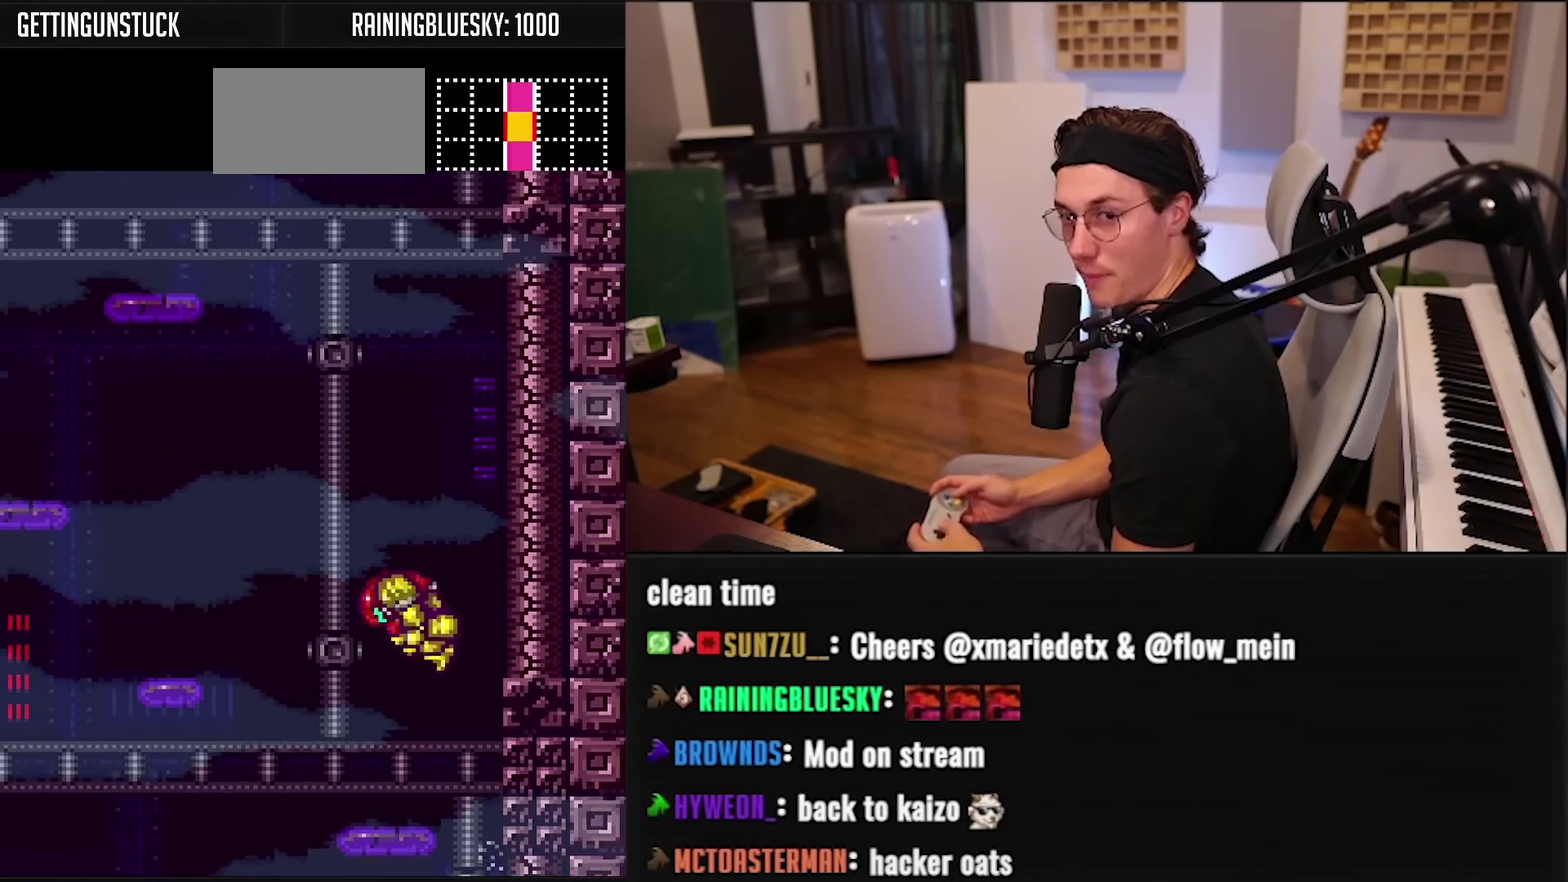
{"buttons": ["A"], "events": [[117, "DPAD_RIGHT", "up"], [283, "DPAD_LEFT", "down"], [317, "A", "up"], [383, "A", "down"], [417, "DPAD_LEFT", "up"]]}
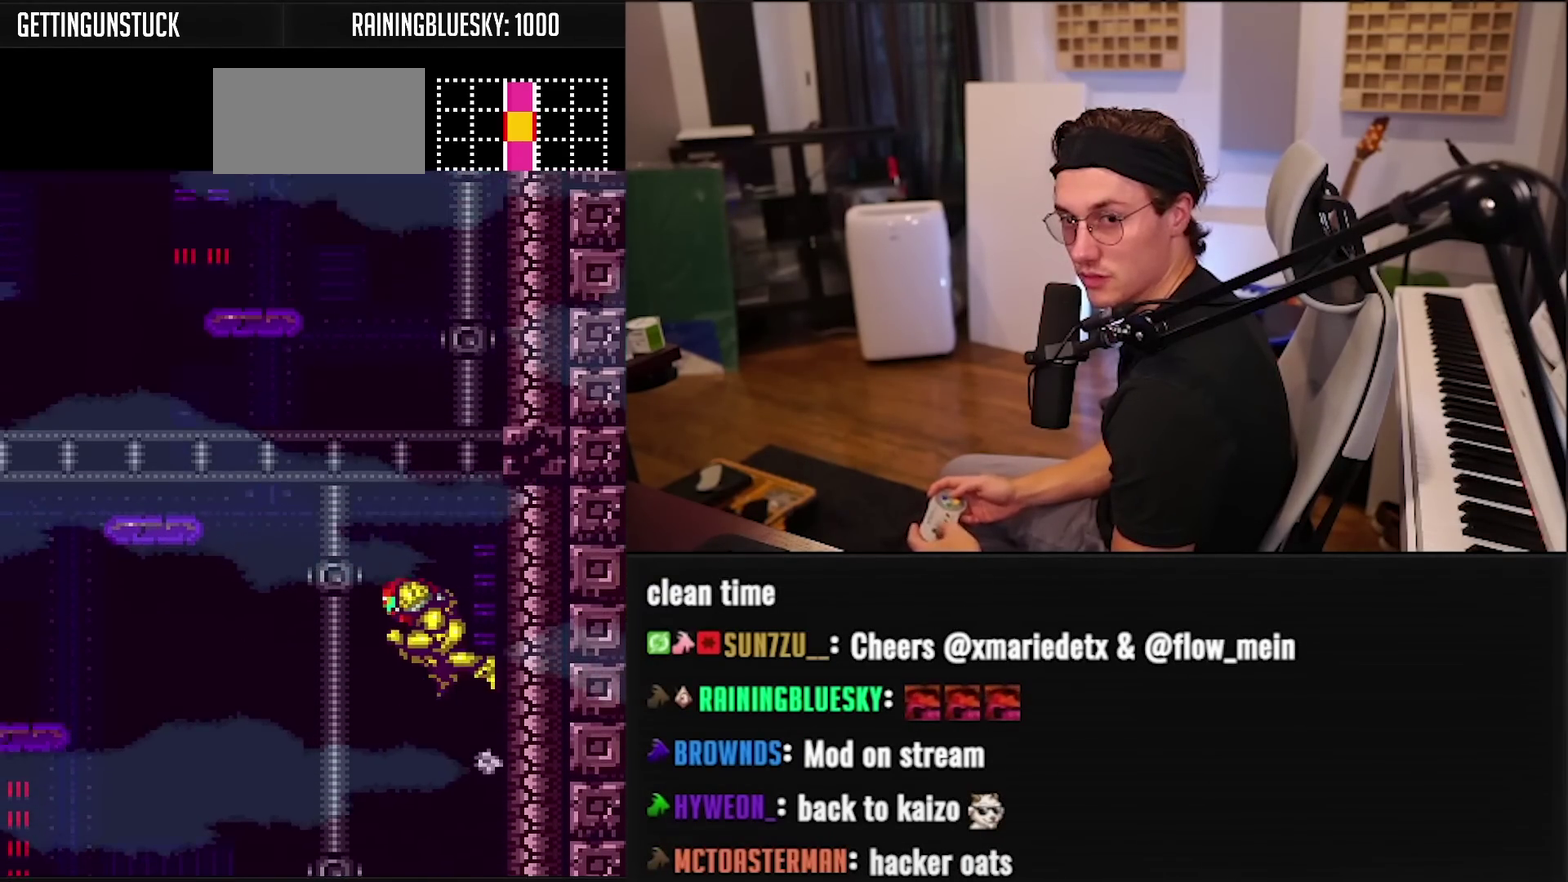
{"buttons": ["A"], "events": [[83, "DPAD_RIGHT", "down"], [217, "DPAD_RIGHT", "up"]]}
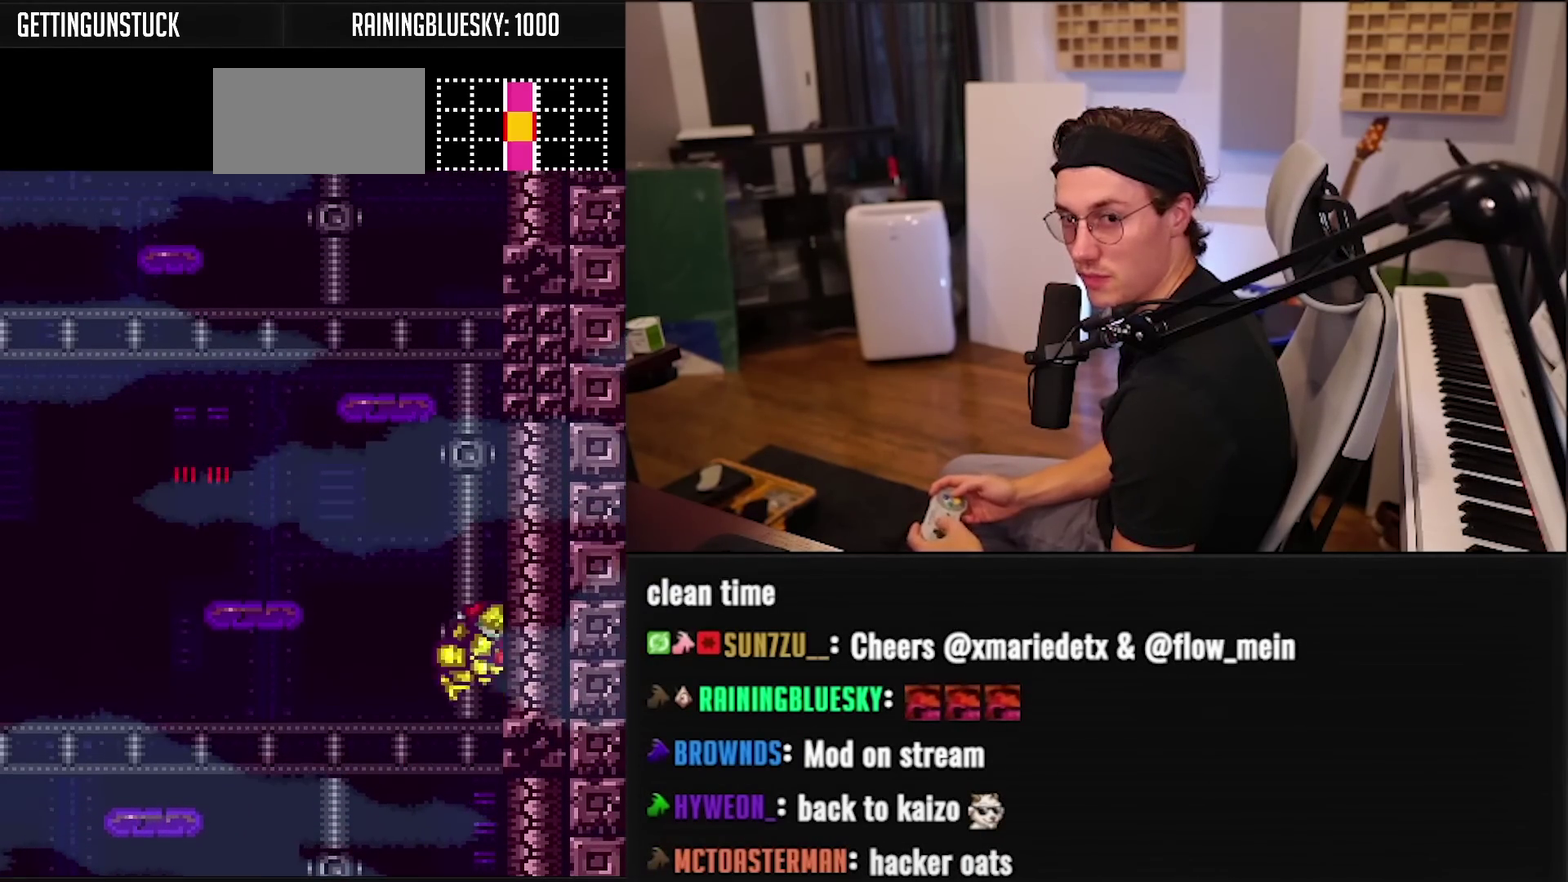
{"buttons": ["A", "DPAD_RIGHT"], "events": [[317, "A", "up"], [317, "DPAD_LEFT", "down"], [367, "A", "down"], [417, "DPAD_LEFT", "up"], [467, "DPAD_RIGHT", "down"]]}
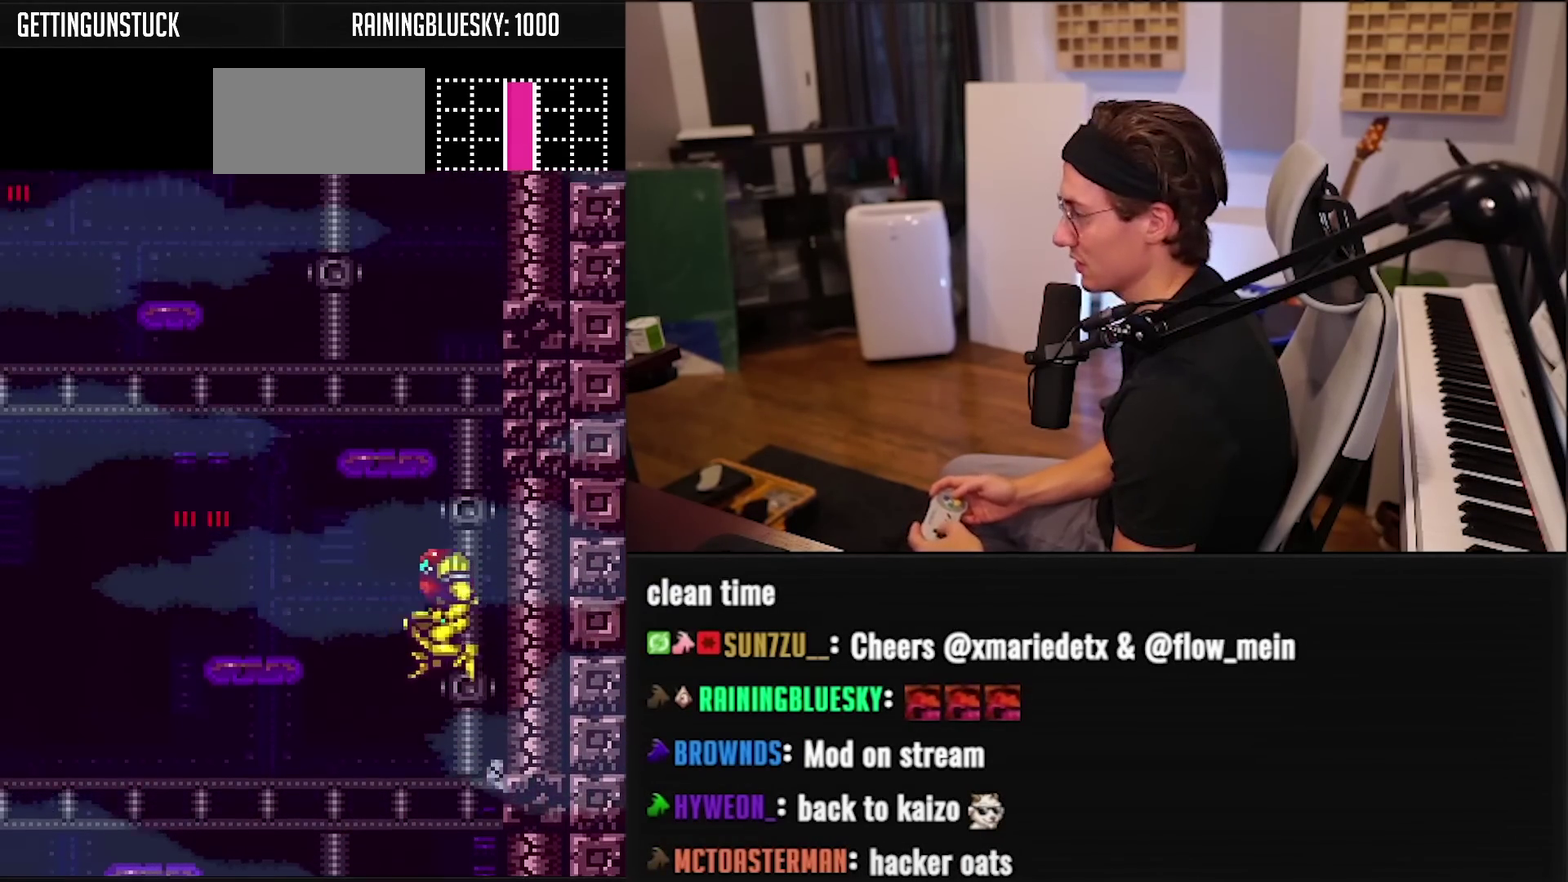
{"buttons": ["A", "DPAD_LEFT"], "events": [[150, "DPAD_RIGHT", "up"], [417, "A", "up"], [417, "DPAD_LEFT", "down"], [467, "A", "down"]]}
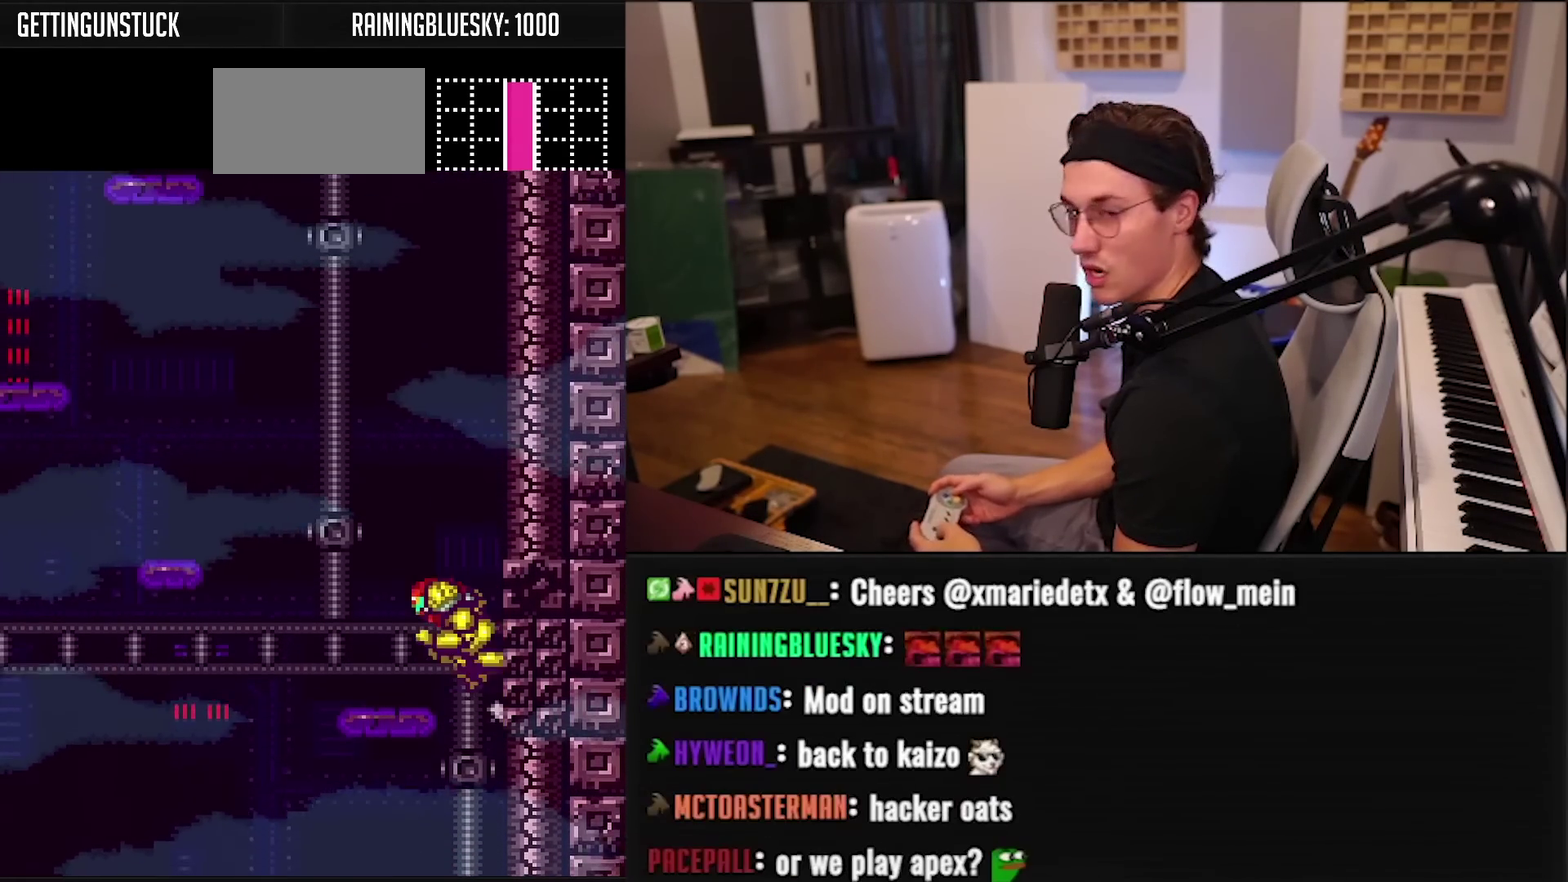
{"buttons": ["A"], "events": [[17, "DPAD_LEFT", "up"], [217, "DPAD_RIGHT", "down"], [333, "DPAD_RIGHT", "up"]]}
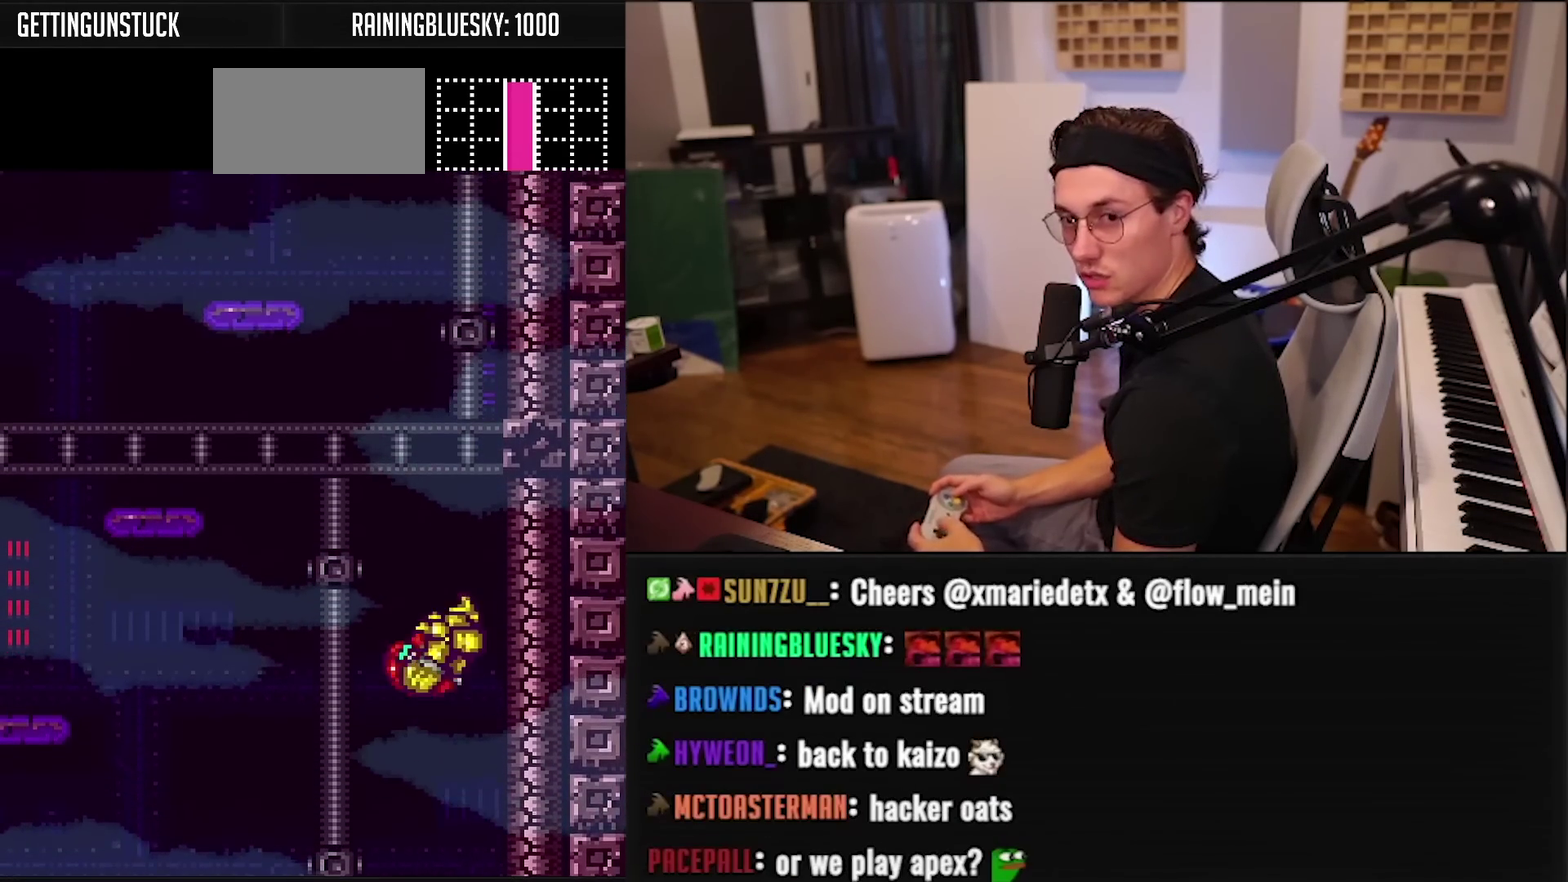
{"buttons": ["A"], "events": [[333, "DPAD_LEFT", "down"], [350, "A", "up"], [433, "A", "down"], [433, "DPAD_LEFT", "up"]]}
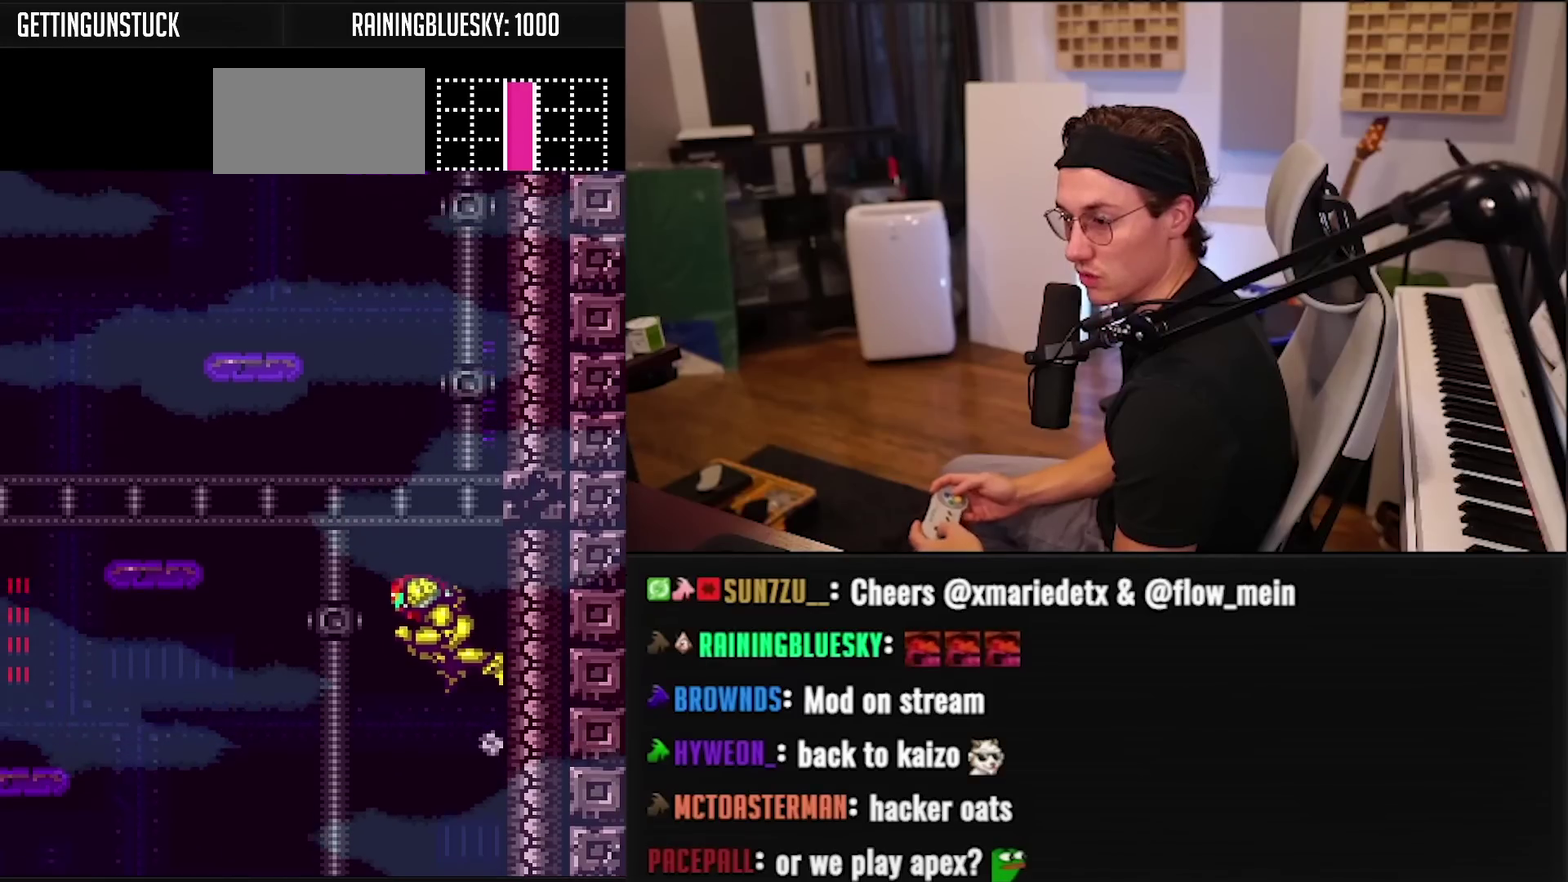
{"buttons": ["A"], "events": [[50, "DPAD_RIGHT", "down"], [217, "DPAD_RIGHT", "up"]]}
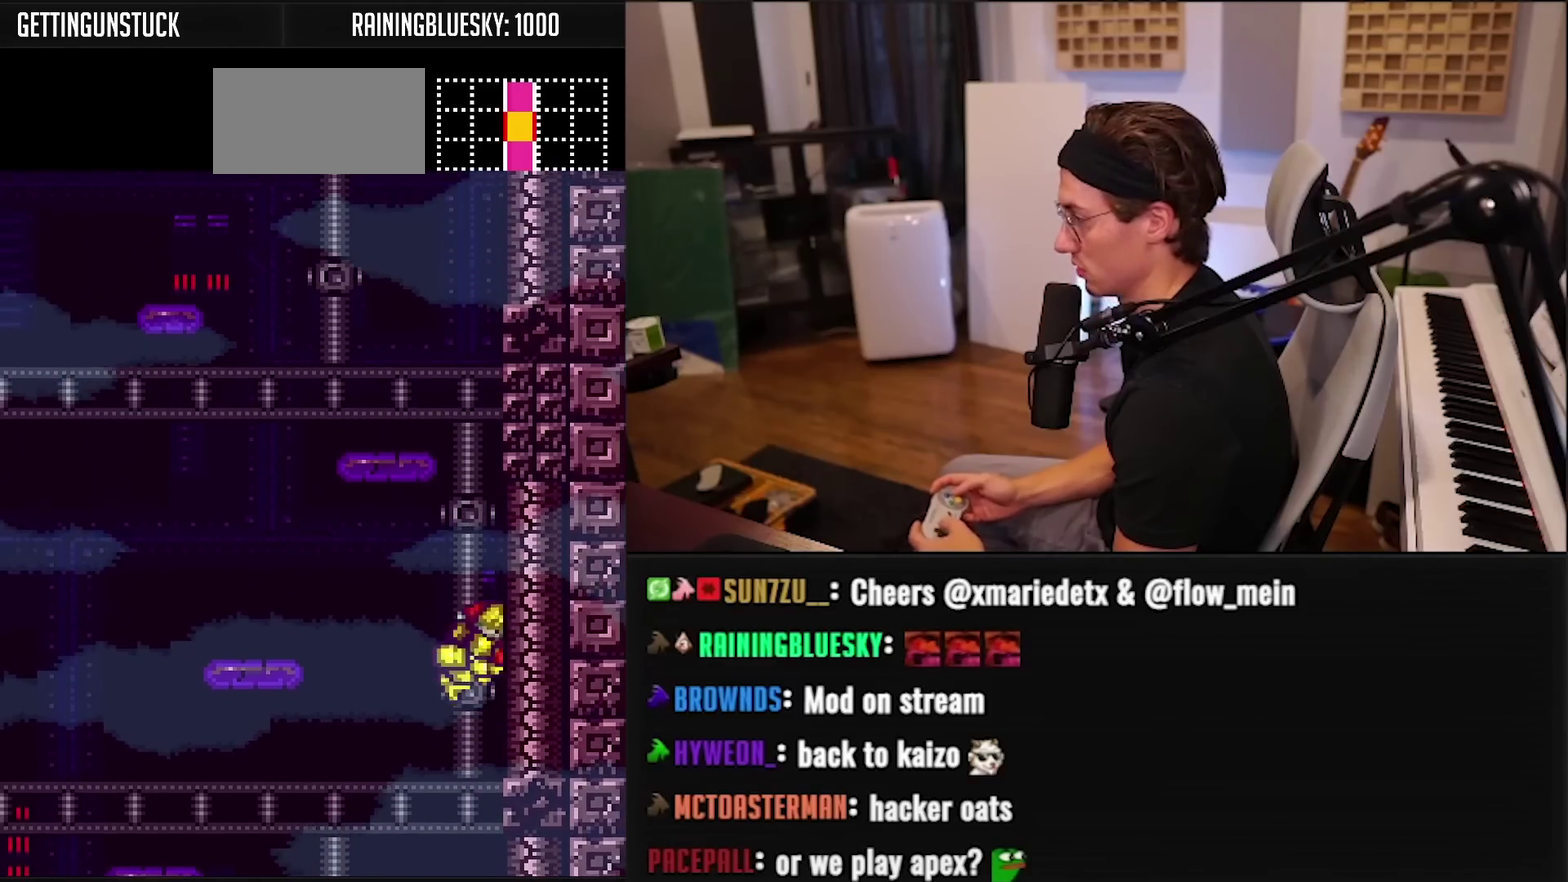
{"buttons": ["A"], "events": [[67, "A", "up"], [67, "DPAD_LEFT", "down"], [150, "A", "down"], [183, "DPAD_LEFT", "up"], [250, "DPAD_RIGHT", "down"], [367, "DPAD_RIGHT", "up"]]}
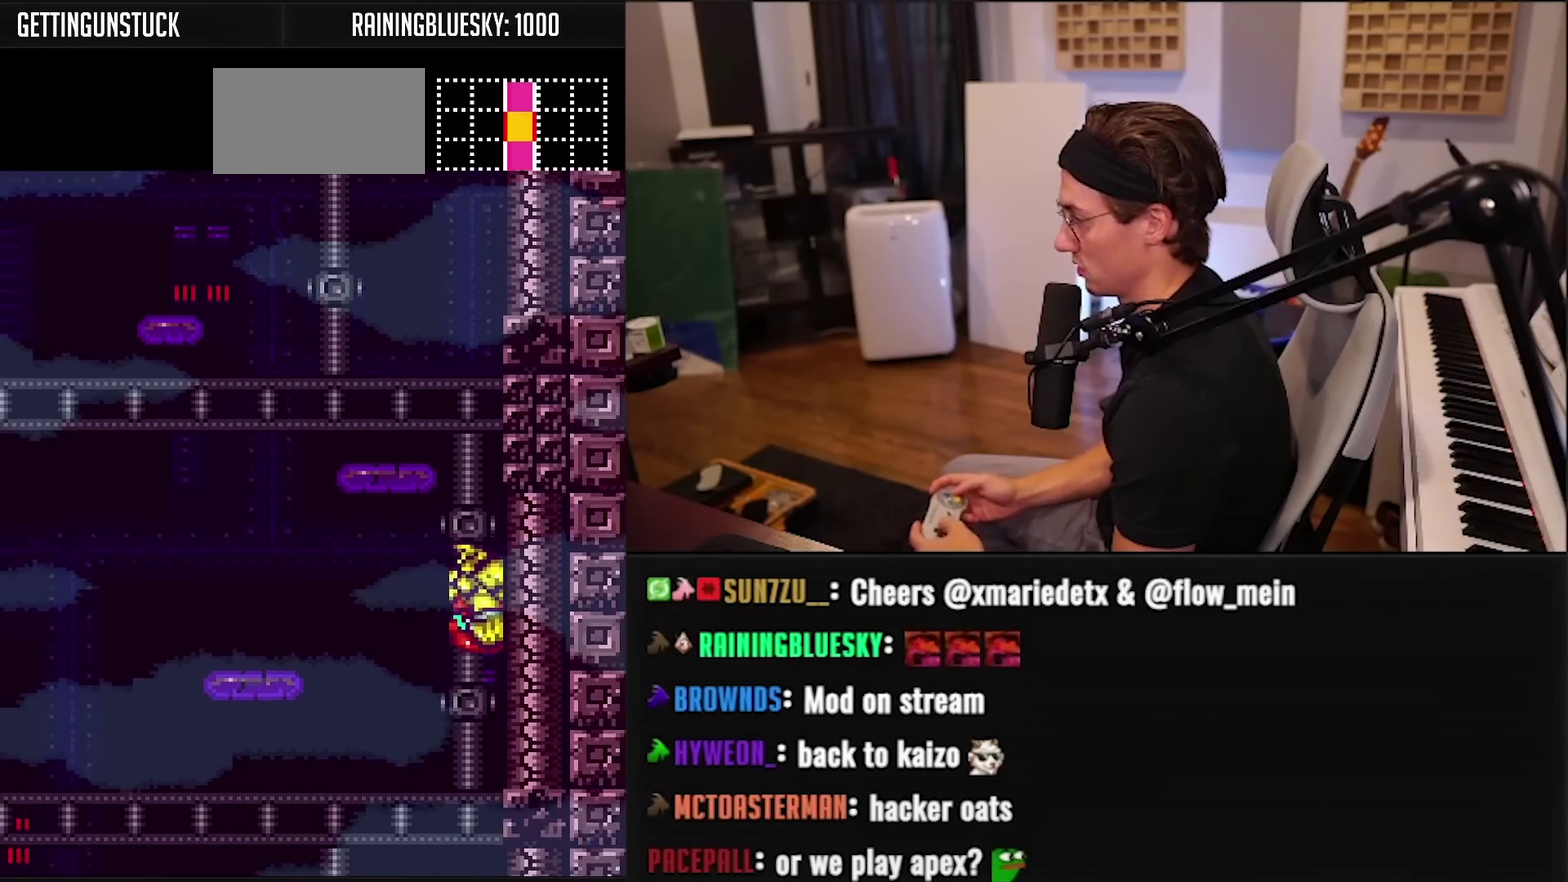
{"buttons": ["A"], "events": [[67, "A", "up"], [67, "DPAD_LEFT", "down"], [167, "A", "down"], [183, "DPAD_LEFT", "up"], [233, "DPAD_RIGHT", "down"], [367, "DPAD_RIGHT", "up"]]}
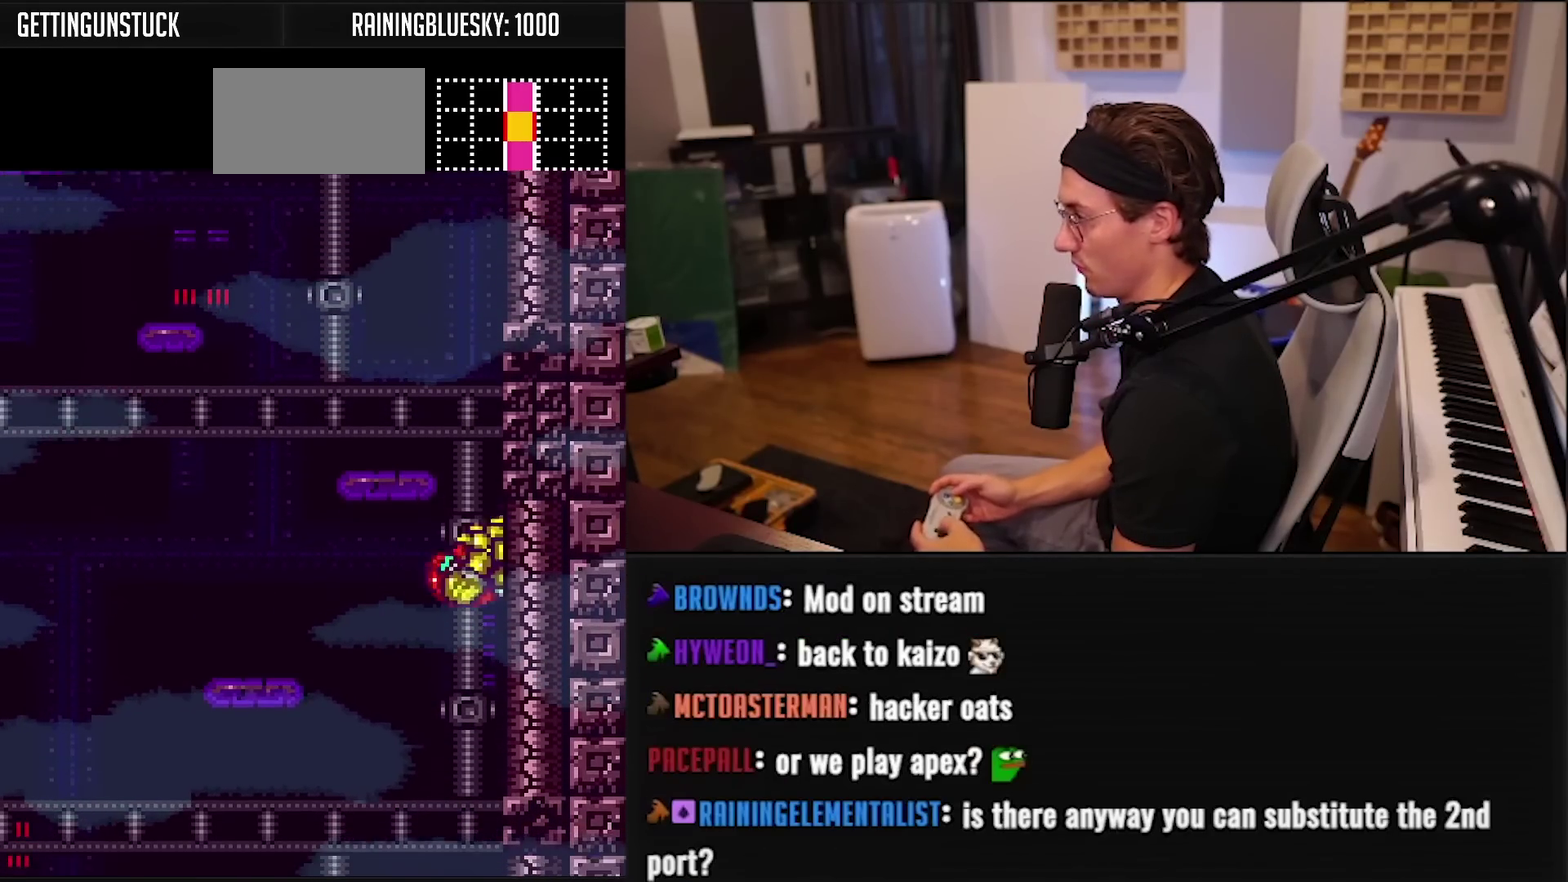
{"buttons": ["A"], "events": [[250, "A", "up"], [267, "DPAD_LEFT", "down"], [333, "A", "down"], [367, "DPAD_LEFT", "up"]]}
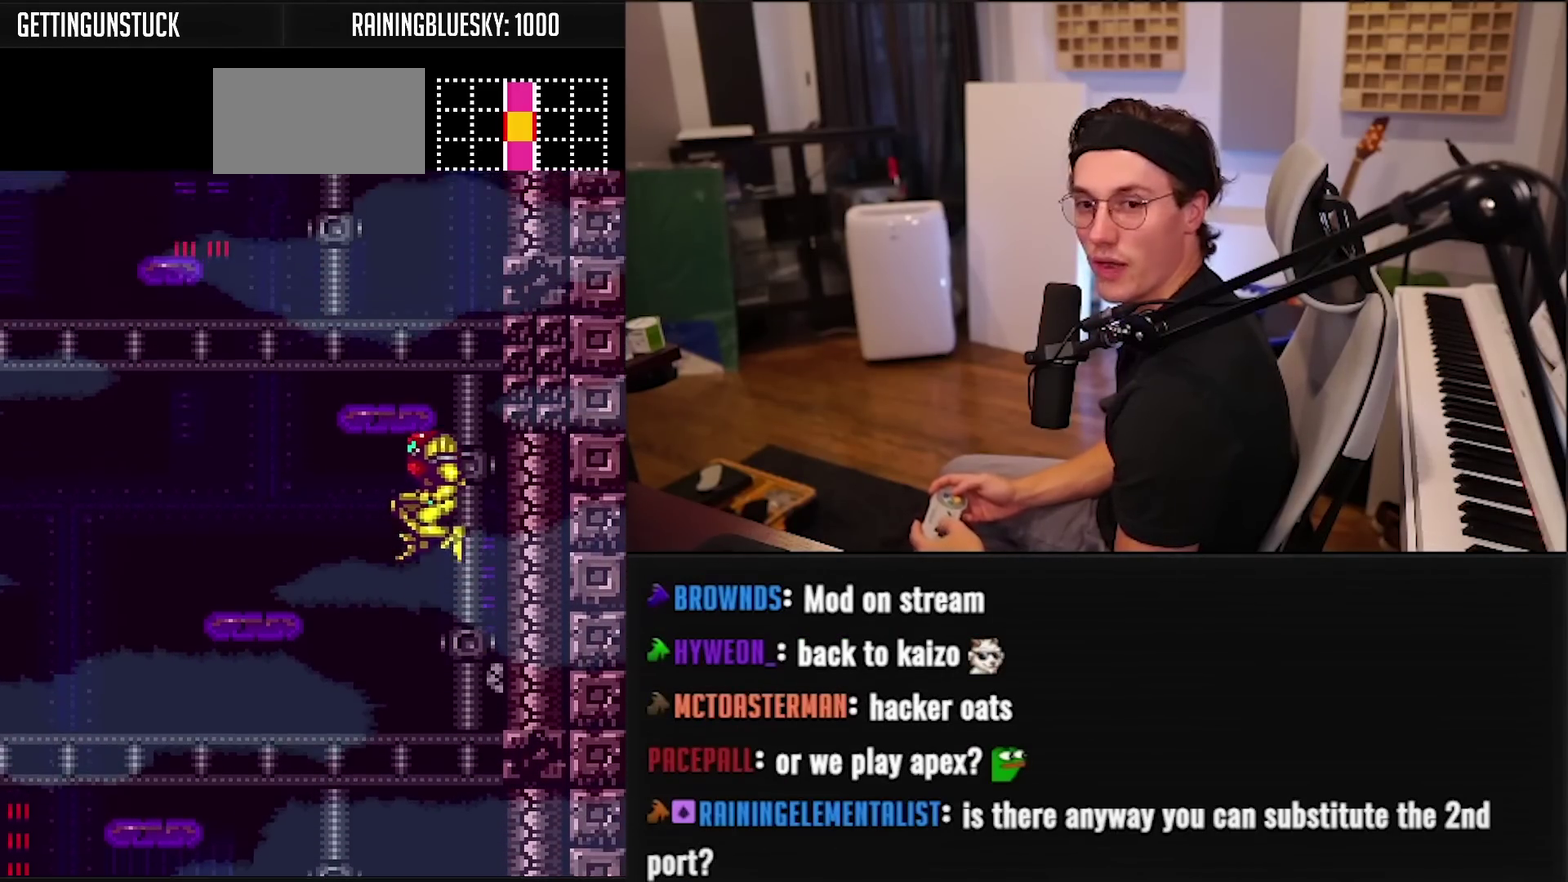
{"buttons": [], "events": [[433, "A", "up"]]}